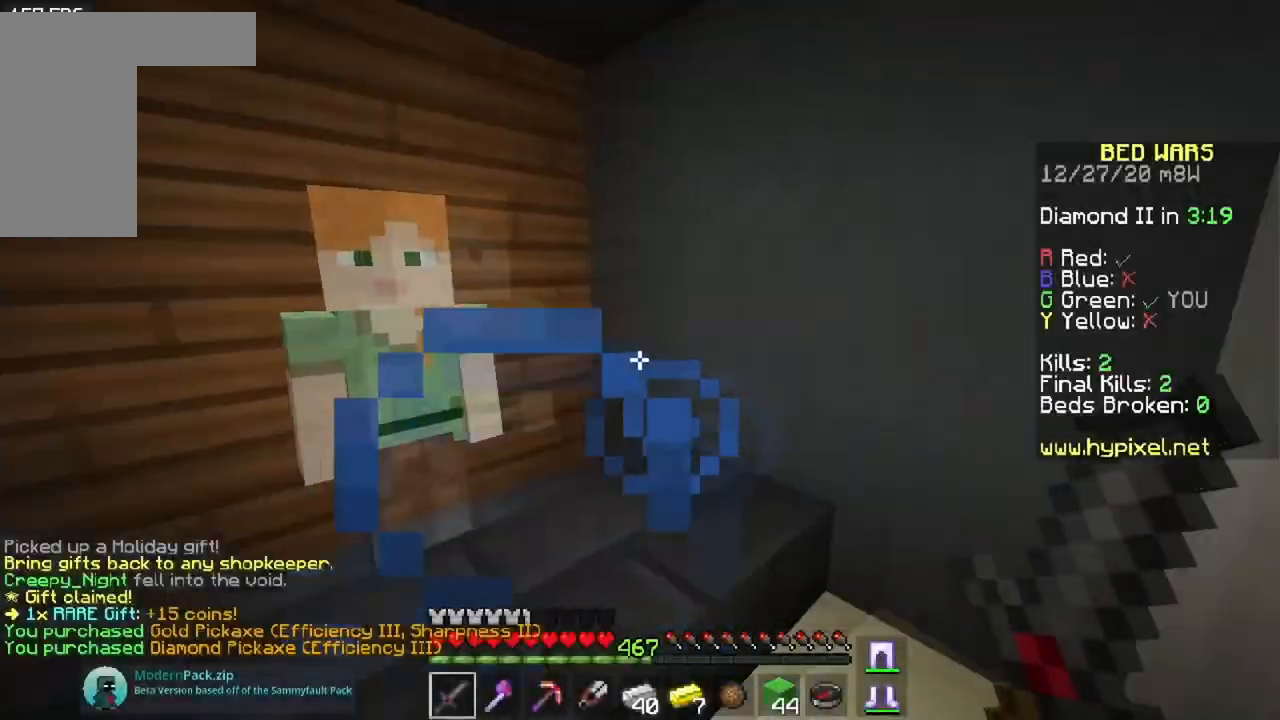
Gameplay with keyboard and mouse; each line is a JSON object with the keys and mouse buttons held at the frame after it. "events" lists presses ("down") and releases ("up") of "a", "d", "s", "space", "w", "mouse_left" and "mouse_right" between this image and that frame as [ms after this image, input, new state], when the widget could be followed in between. "mouse_left", "mouse_right" = the "left", "right" buttons of the "mouse" list. No other keys are recorded. Fast repeated clicks can show as one long hold. Mouse movement is not recorded.
{"keys": ["space", "w"], "mouse": [], "events": [[183, "w", "up"], [317, "w", "down"], [500, "space", "down"]]}
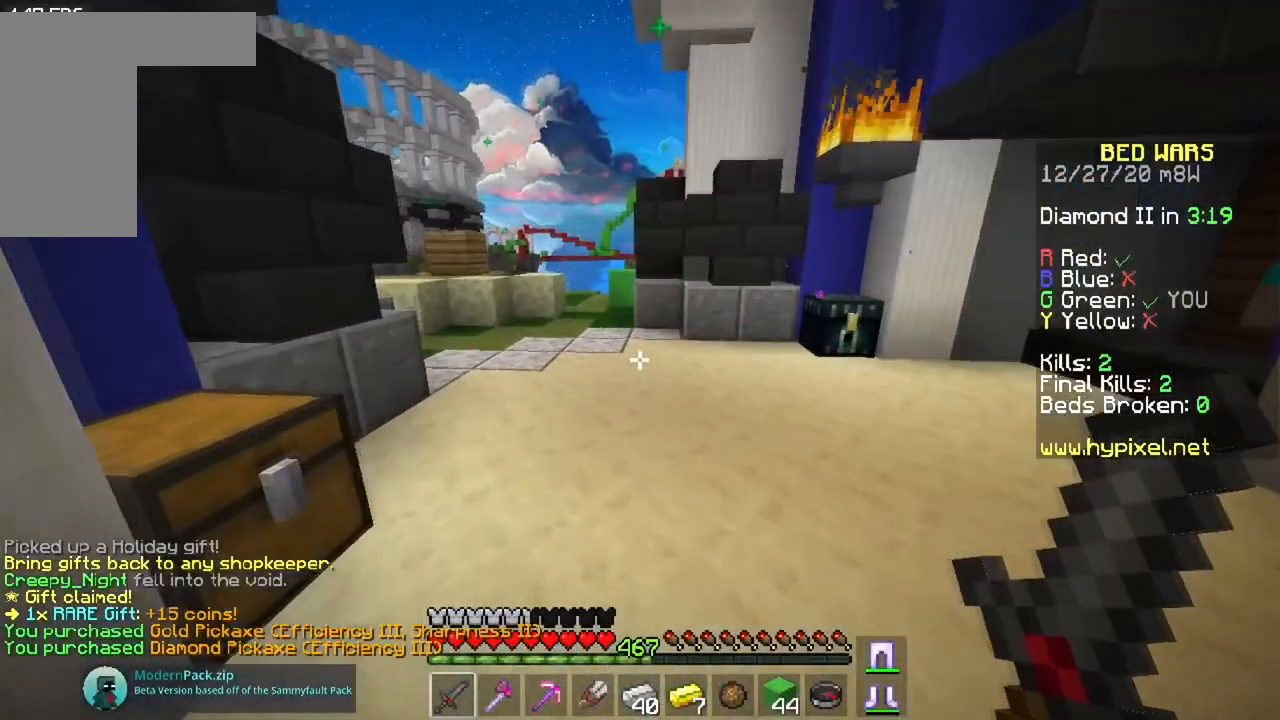
{"keys": ["a", "w"], "mouse": [], "events": [[367, "space", "up"], [501, "a", "down"]]}
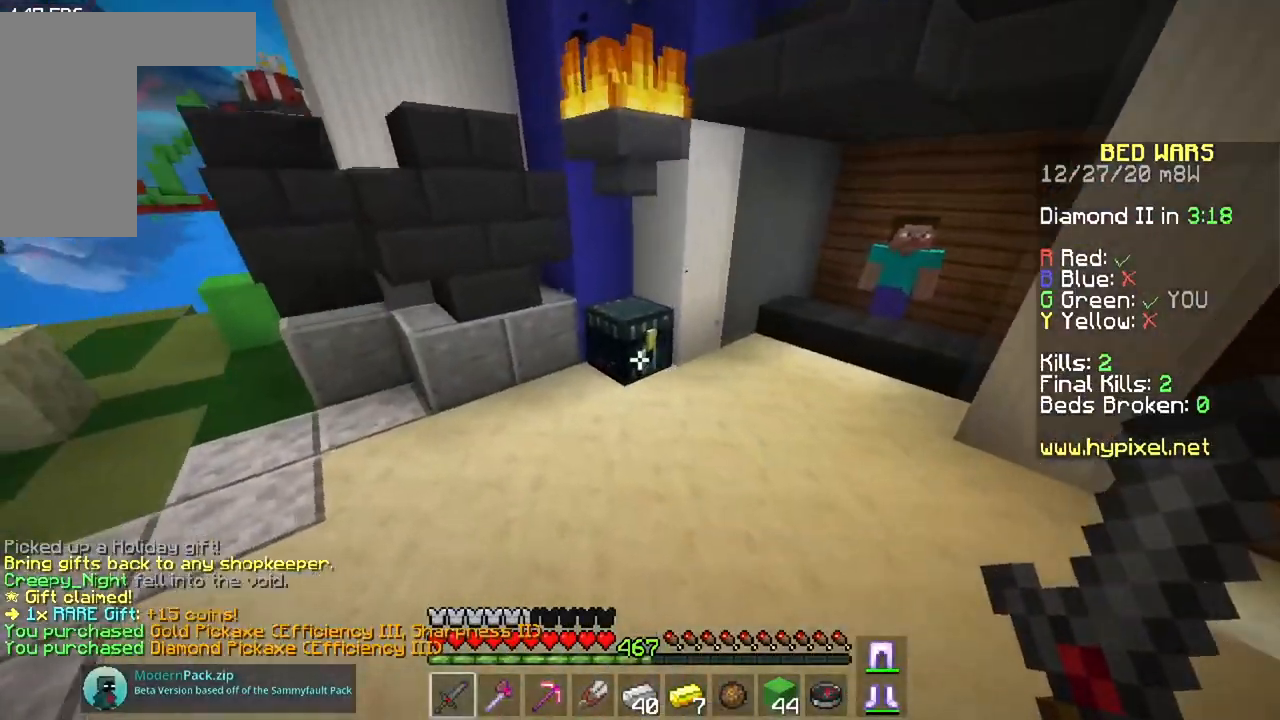
{"keys": [], "mouse": [], "events": [[117, "mouse_right", "down"], [233, "a", "up"], [283, "w", "up"], [300, "mouse_right", "up"]]}
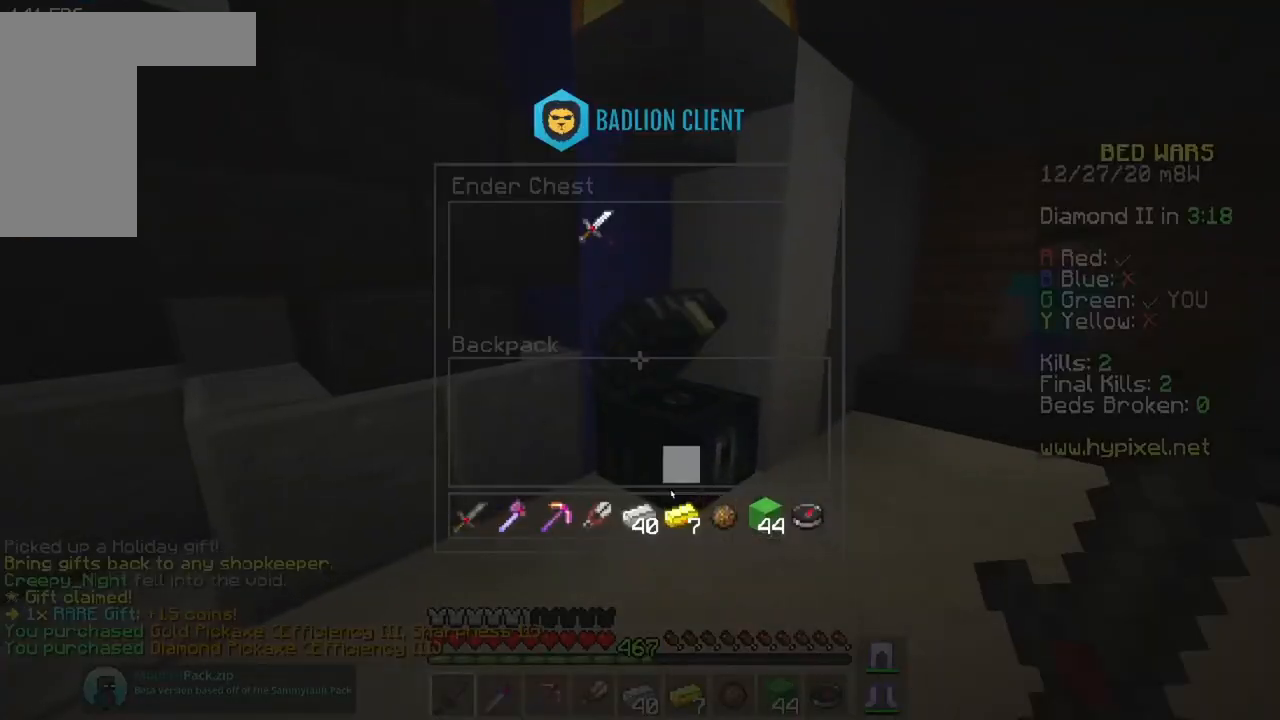
{"keys": [], "mouse": [], "events": [[401, "mouse_left", "down"], [501, "mouse_left", "up"]]}
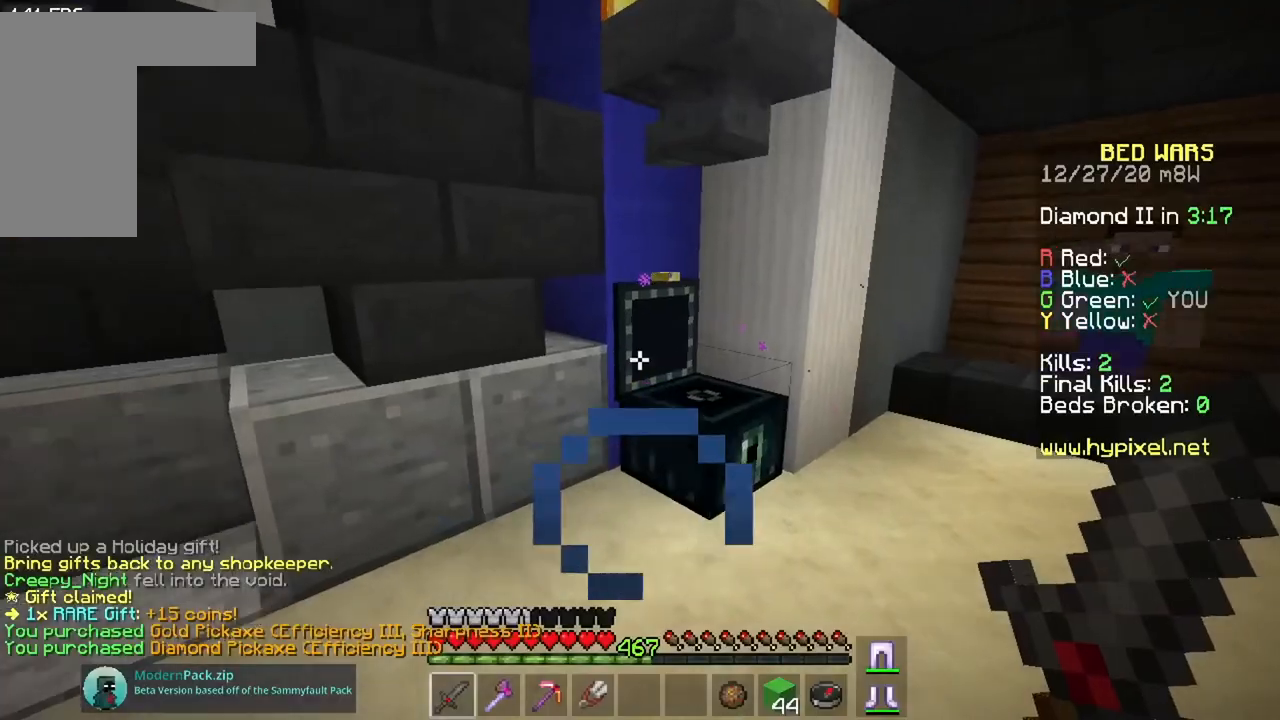
{"keys": ["space", "w"], "mouse": [], "events": [[16, "a", "down"], [33, "w", "down"], [200, "space", "down"], [467, "a", "up"]]}
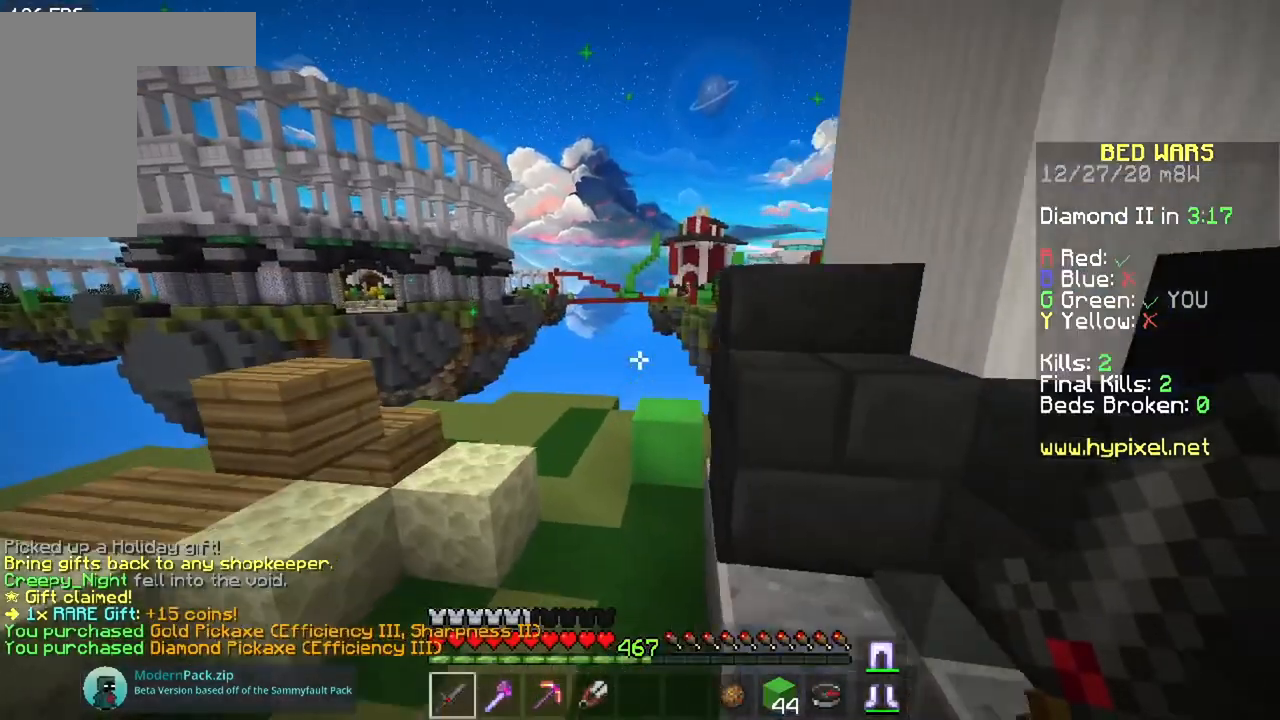
{"keys": ["space", "w"], "mouse": [], "events": []}
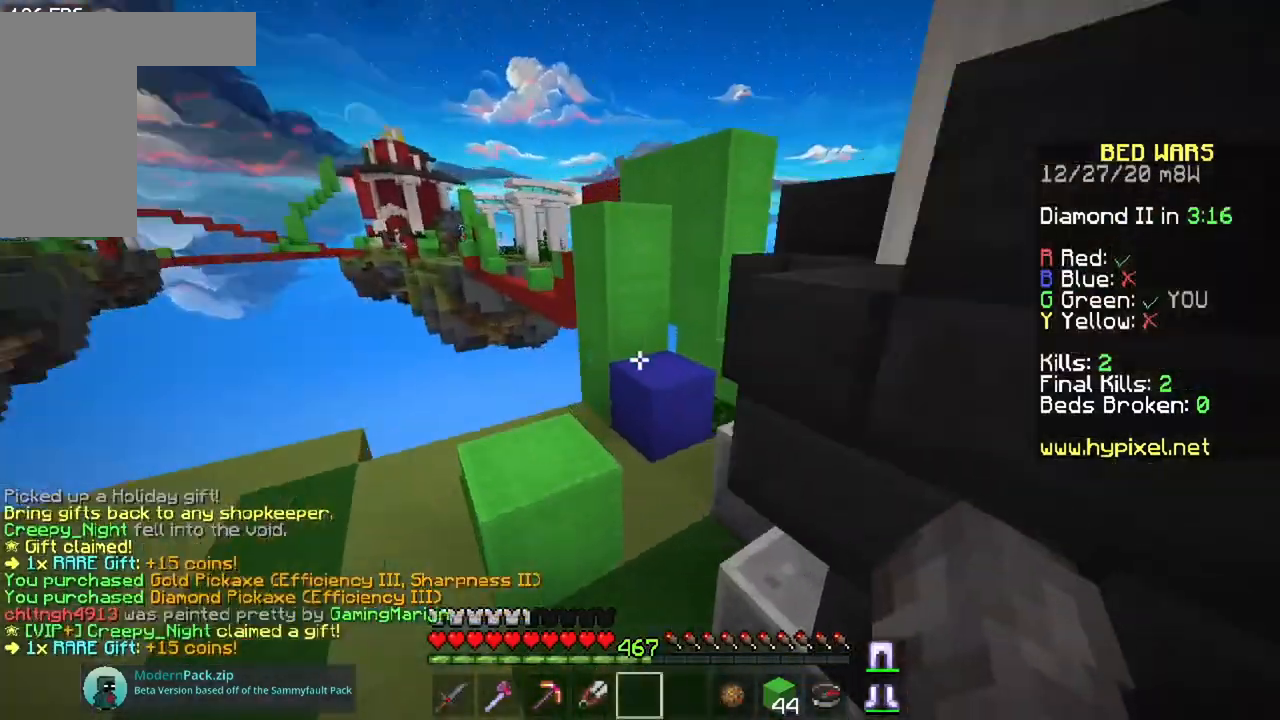
{"keys": ["w"], "mouse": [], "events": [[234, "space", "up"]]}
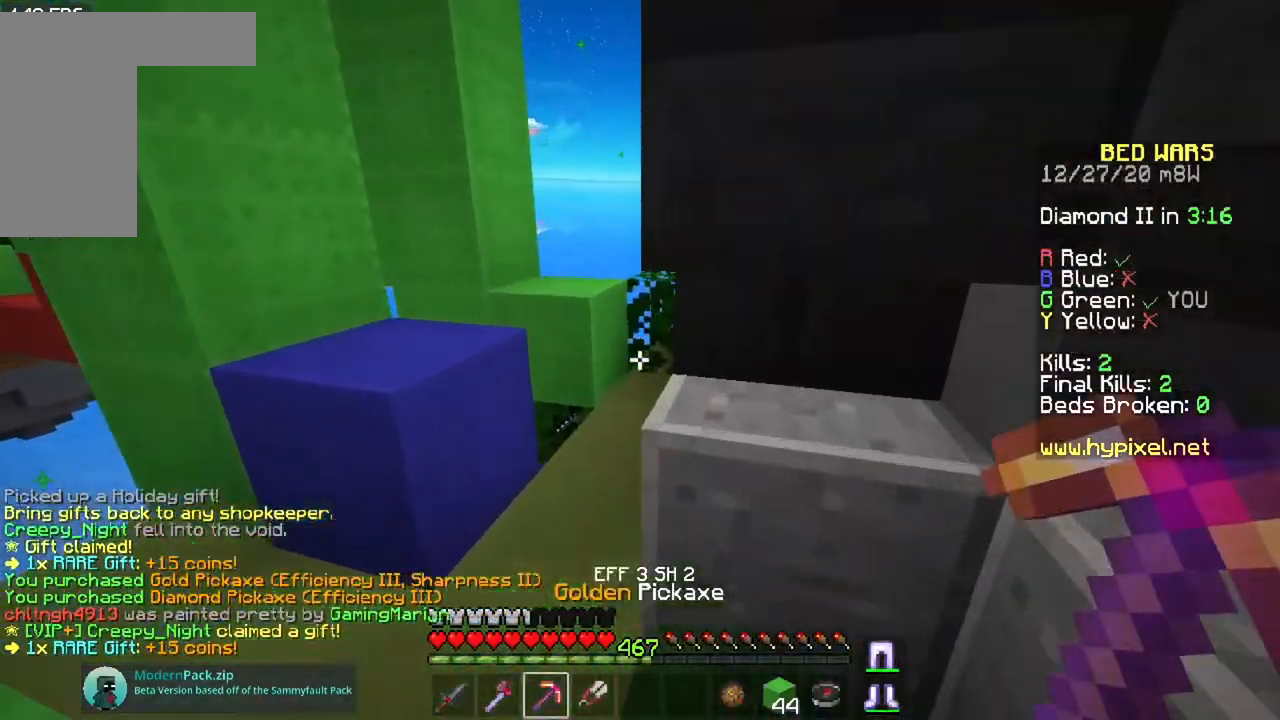
{"keys": ["a", "space", "w"], "mouse": [], "events": [[216, "a", "down"], [216, "space", "down"]]}
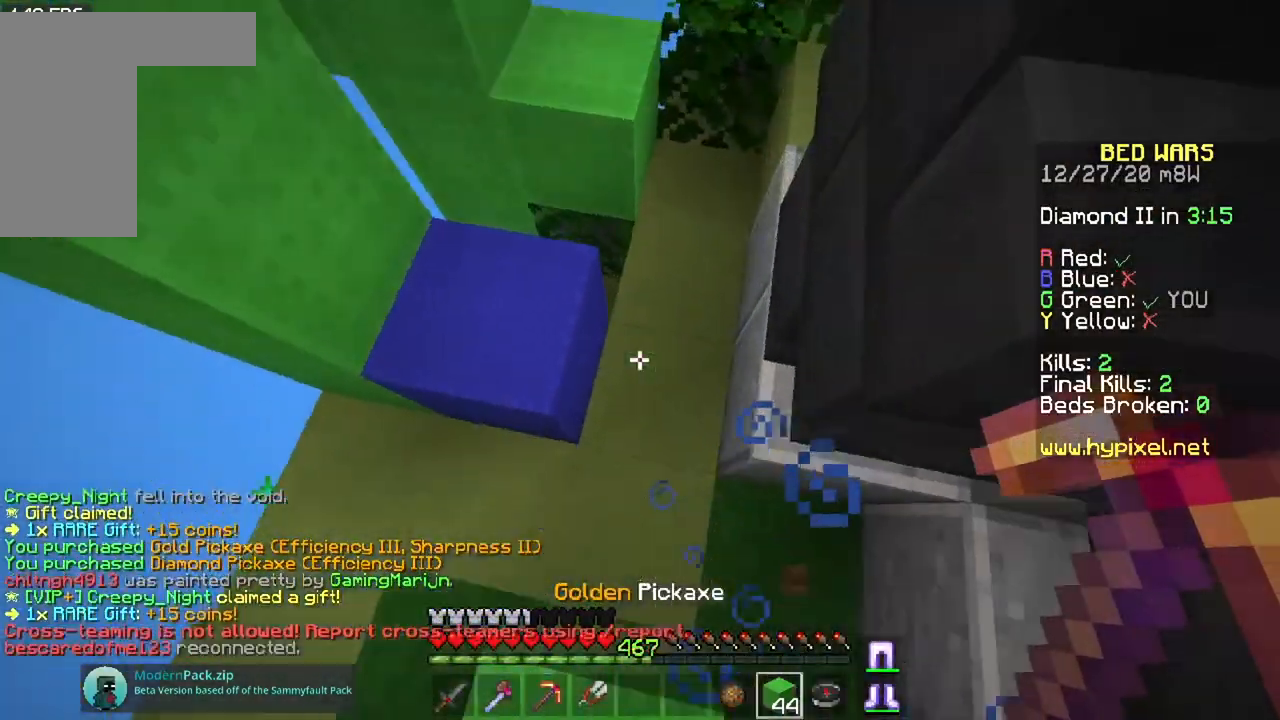
{"keys": ["space", "w"], "mouse": [], "events": [[17, "space", "up"], [134, "a", "up"], [284, "space", "down"]]}
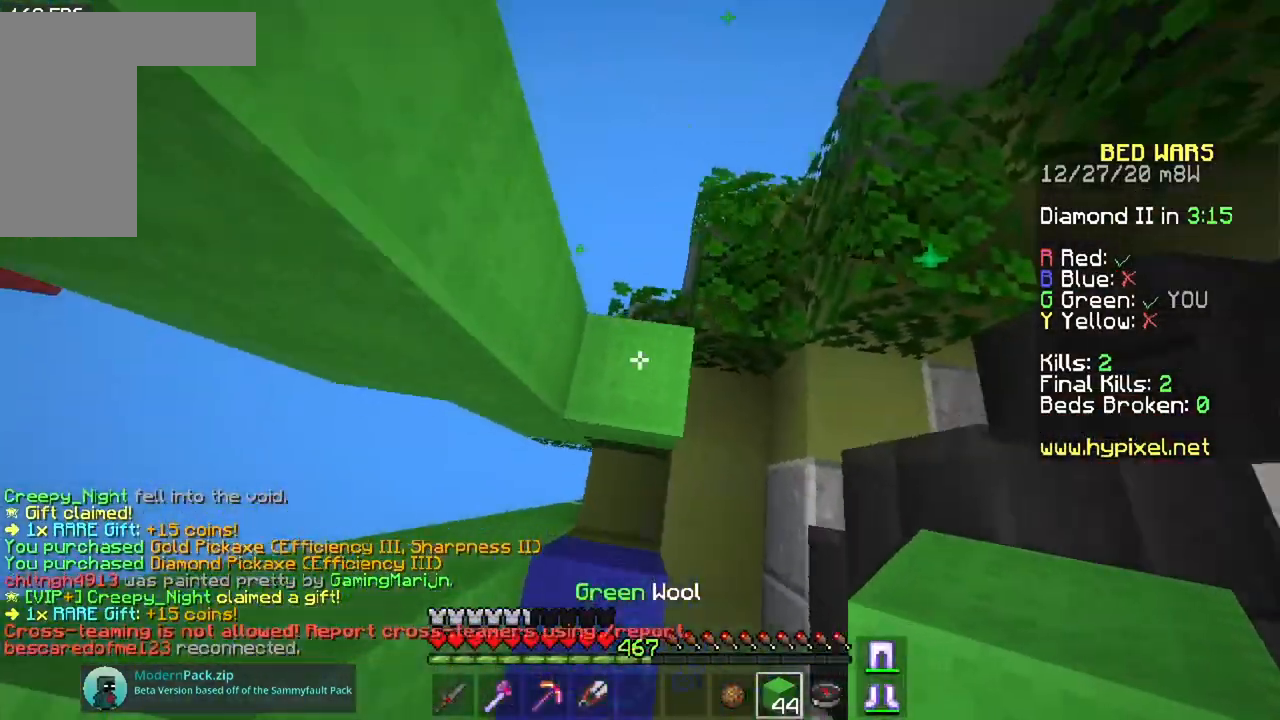
{"keys": ["space"], "mouse": ["right"], "events": [[16, "mouse_right", "down"], [66, "w", "up"], [100, "a", "down"], [400, "a", "up"]]}
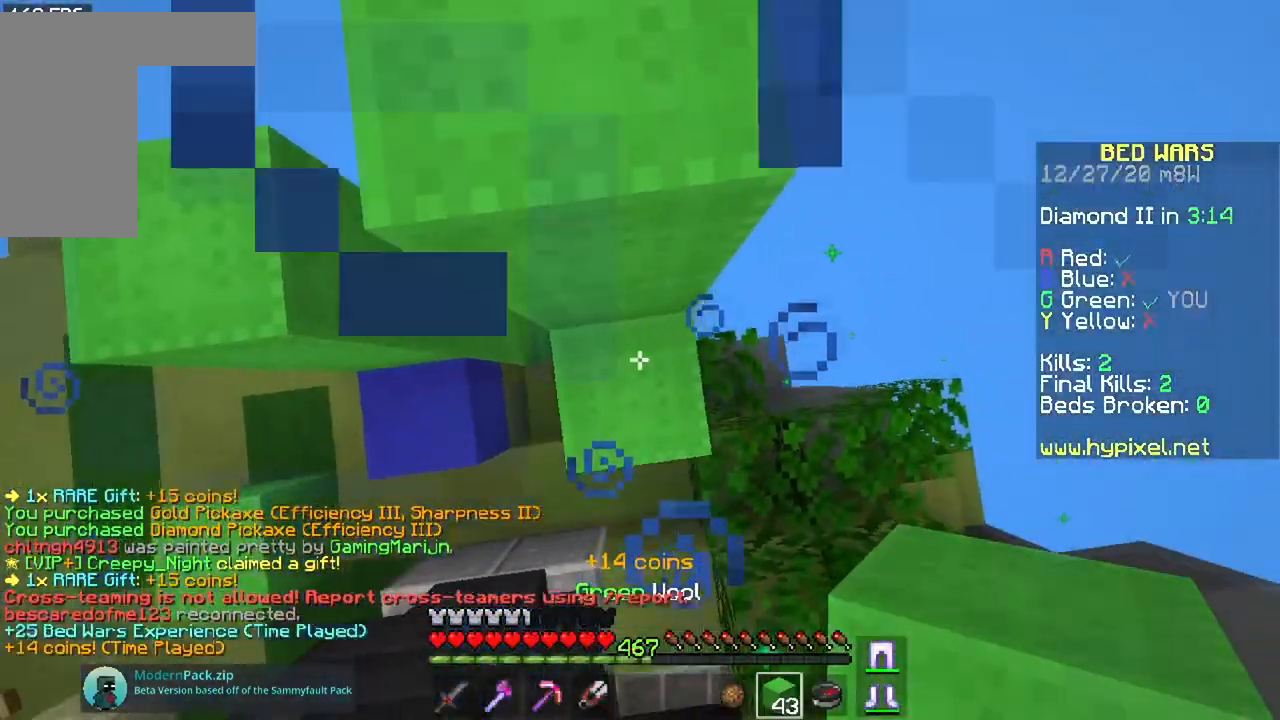
{"keys": ["w"], "mouse": [], "events": [[84, "w", "down"], [117, "mouse_right", "up"], [467, "space", "up"]]}
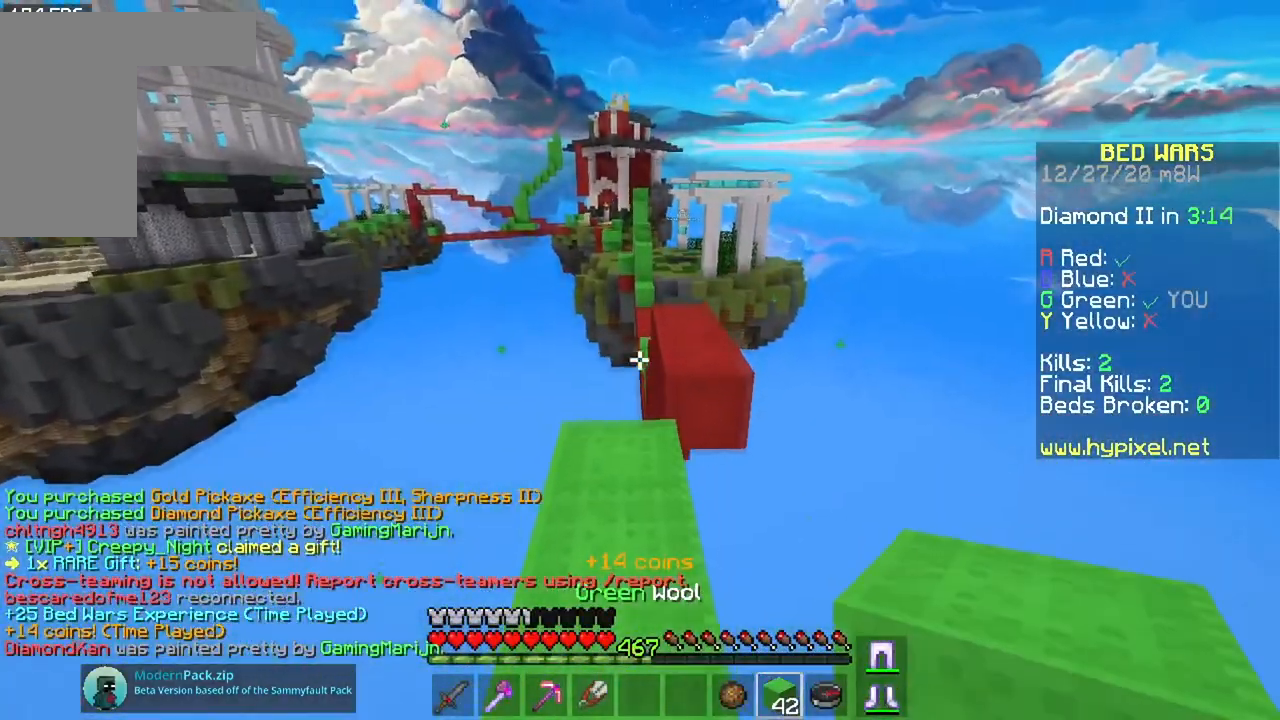
{"keys": ["w"], "mouse": [], "events": []}
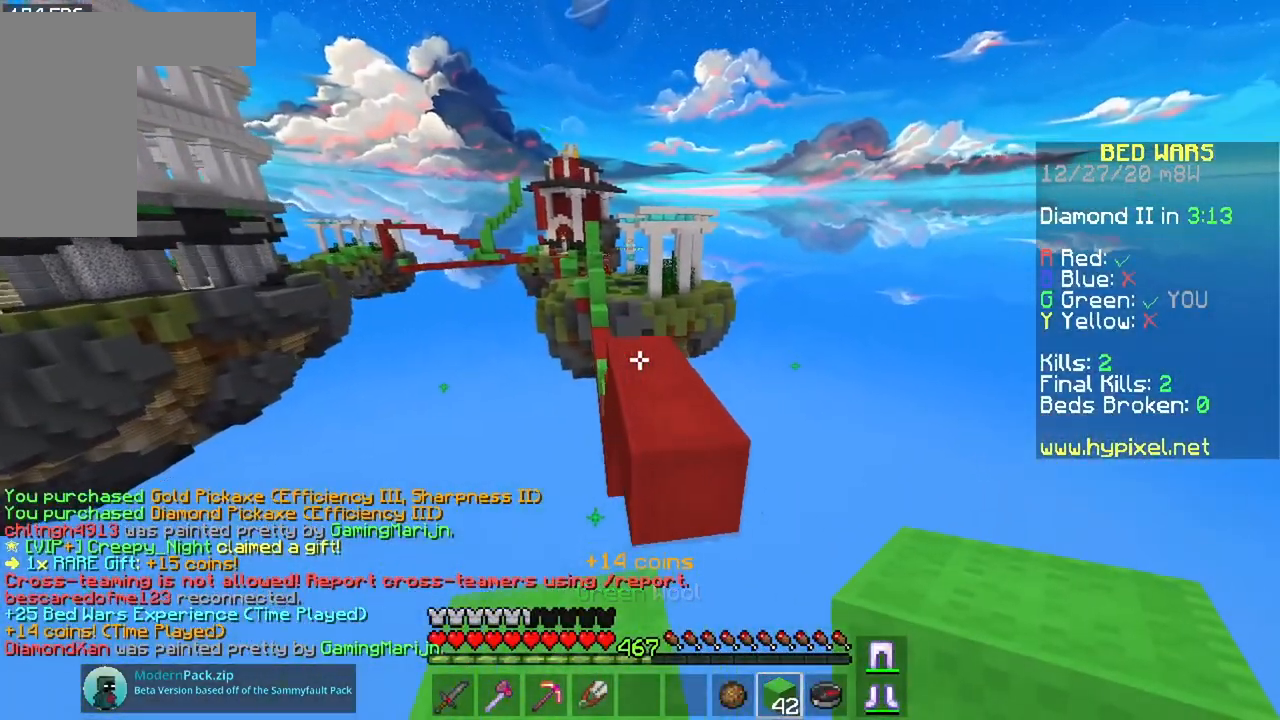
{"keys": ["w"], "mouse": [], "events": [[17, "space", "down"], [317, "space", "up"]]}
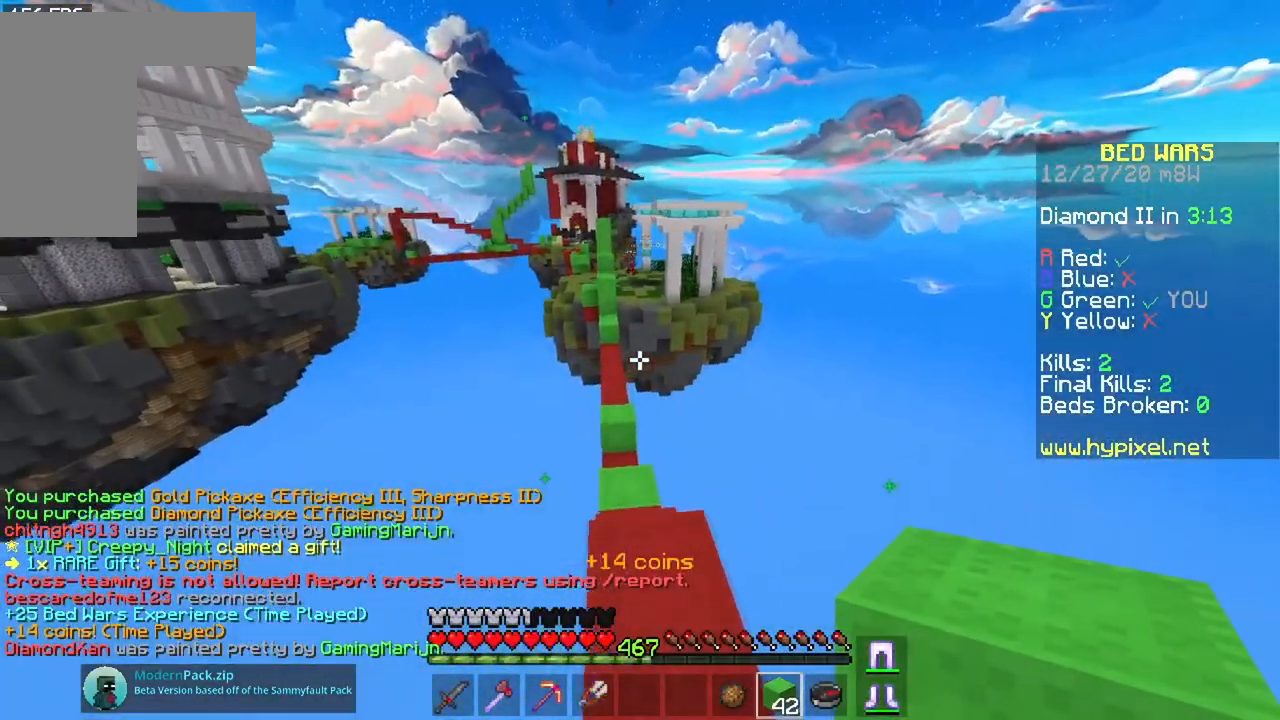
{"keys": ["w"], "mouse": [], "events": []}
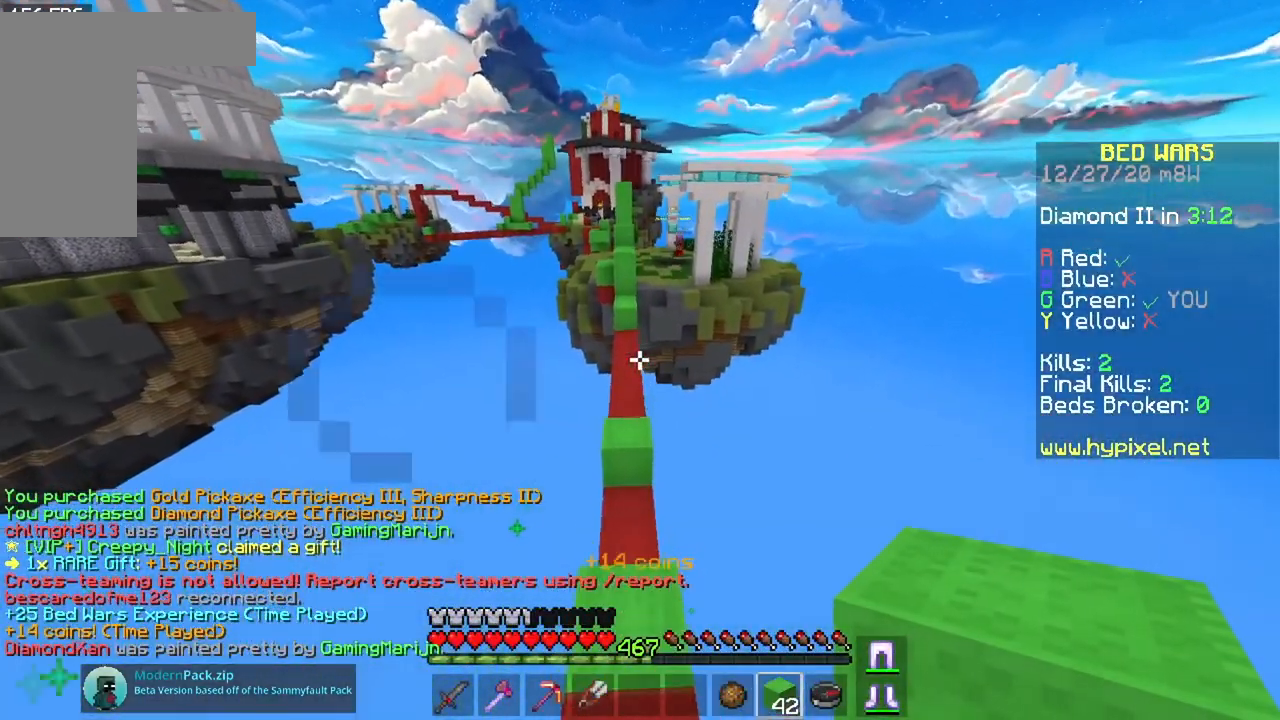
{"keys": ["space", "w"], "mouse": [], "events": [[501, "space", "down"]]}
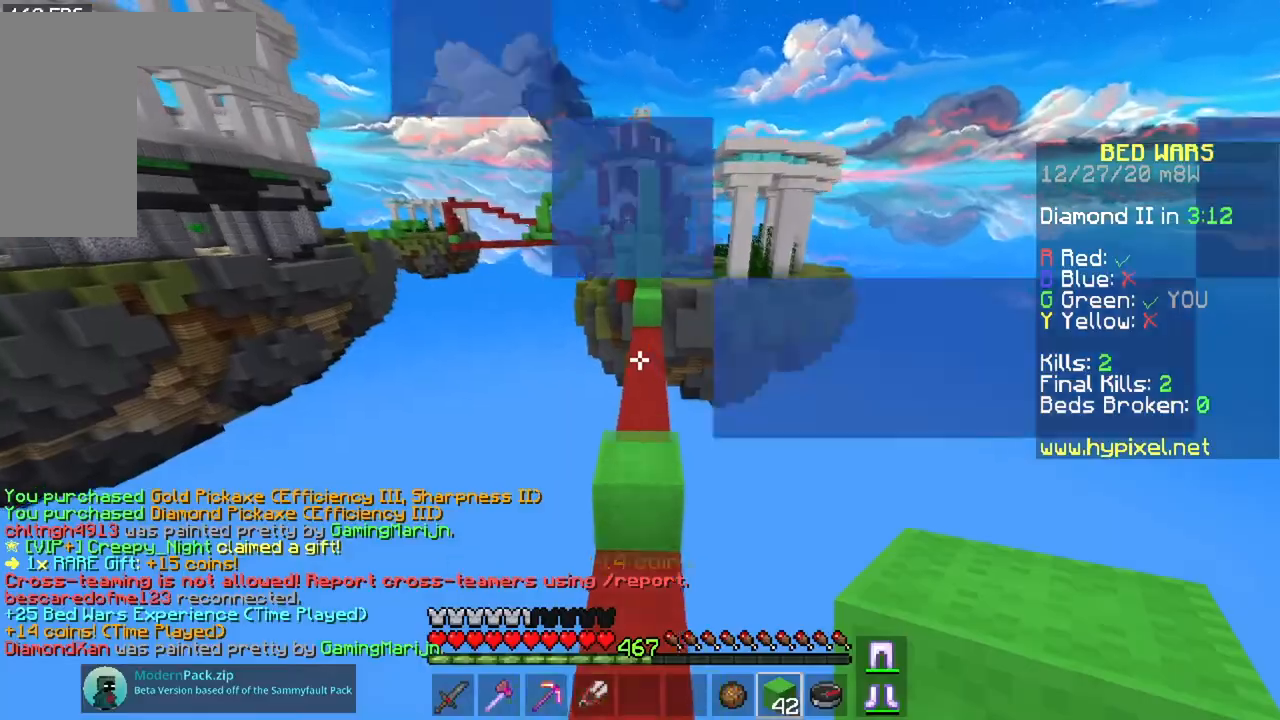
{"keys": ["w"], "mouse": [], "events": [[500, "space", "up"]]}
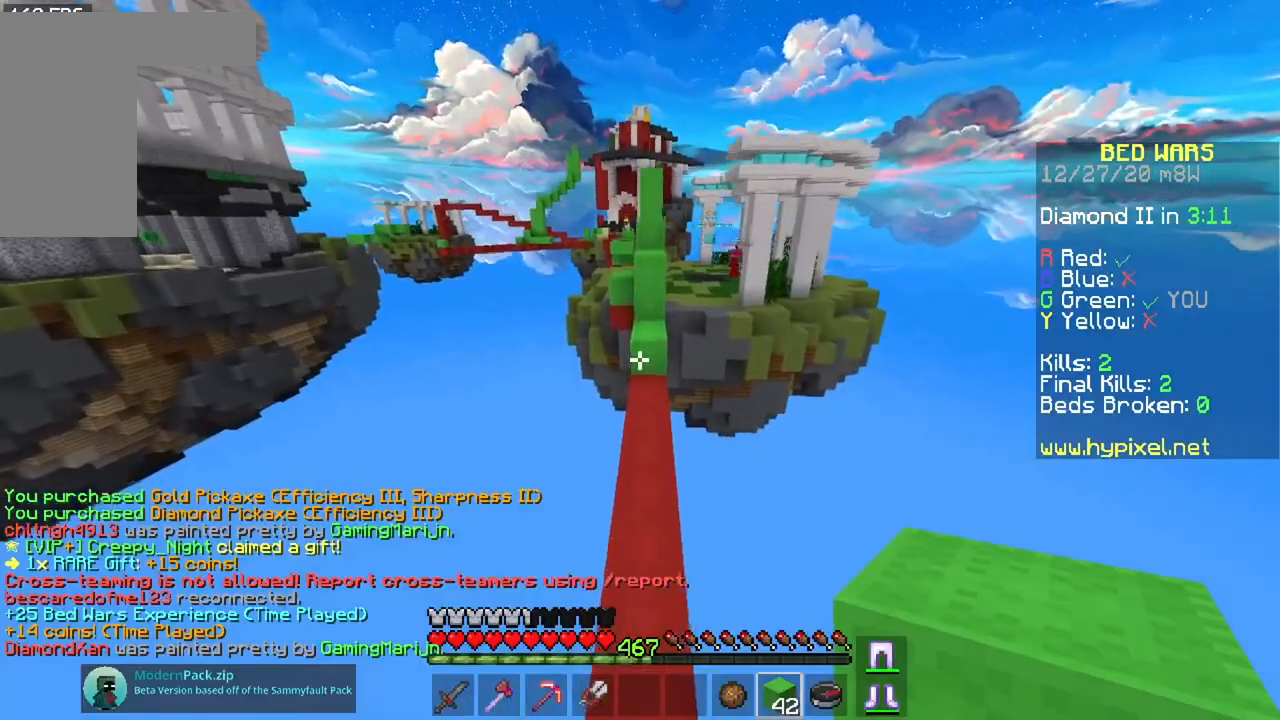
{"keys": ["w"], "mouse": ["right"], "events": [[501, "mouse_right", "down"]]}
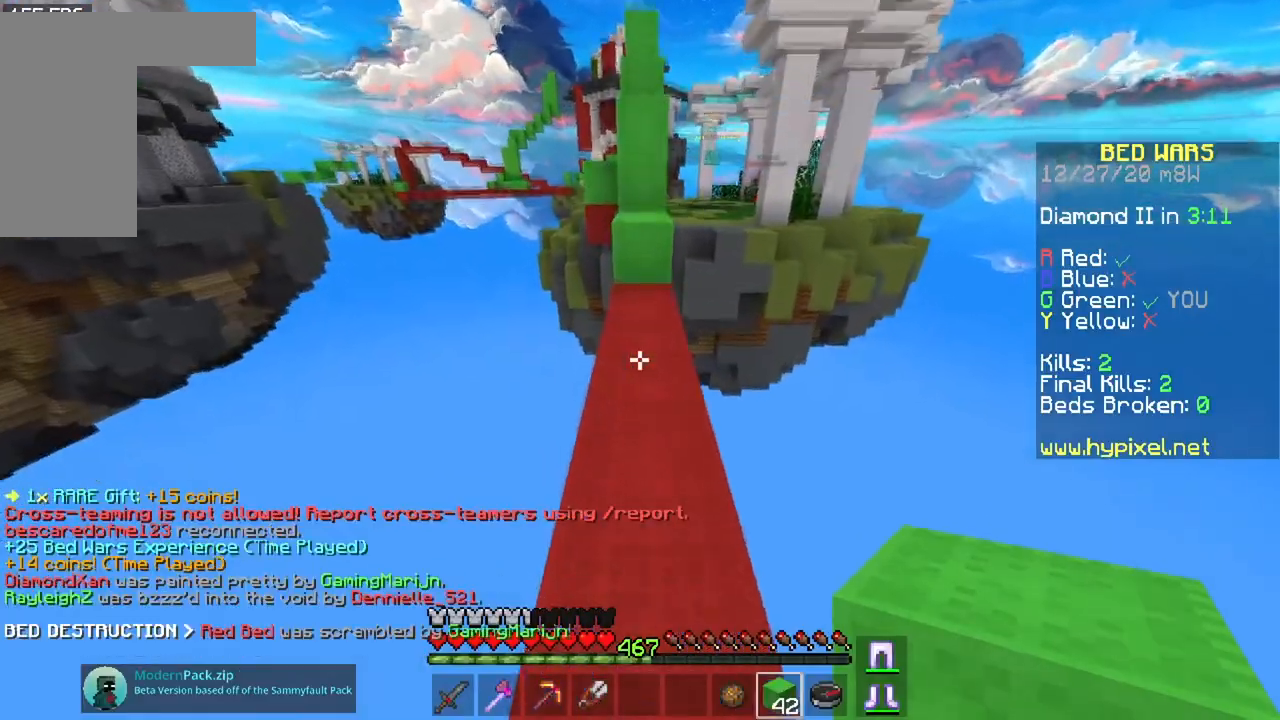
{"keys": ["space", "w"], "mouse": ["right"], "events": [[83, "space", "down"], [200, "mouse_right", "up"], [317, "space", "up"], [450, "mouse_right", "down"], [500, "space", "down"]]}
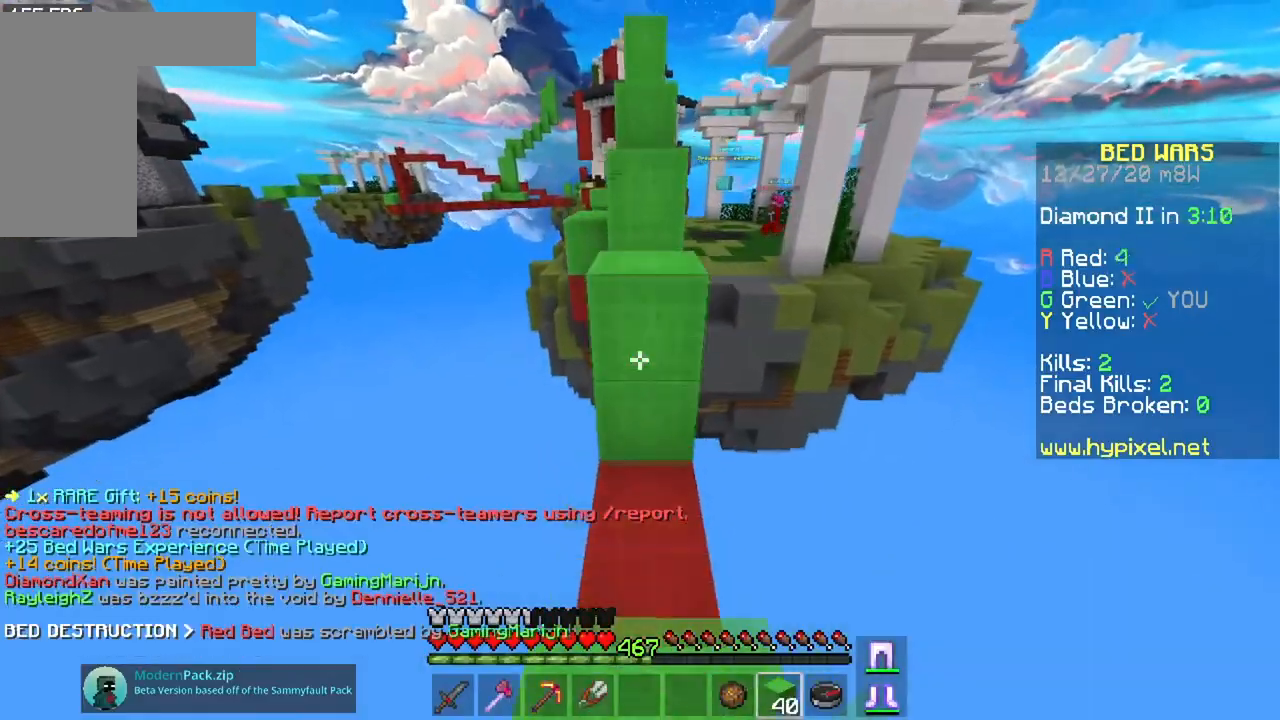
{"keys": ["space", "w"], "mouse": [], "events": [[134, "mouse_right", "up"], [234, "space", "up"], [400, "space", "down"]]}
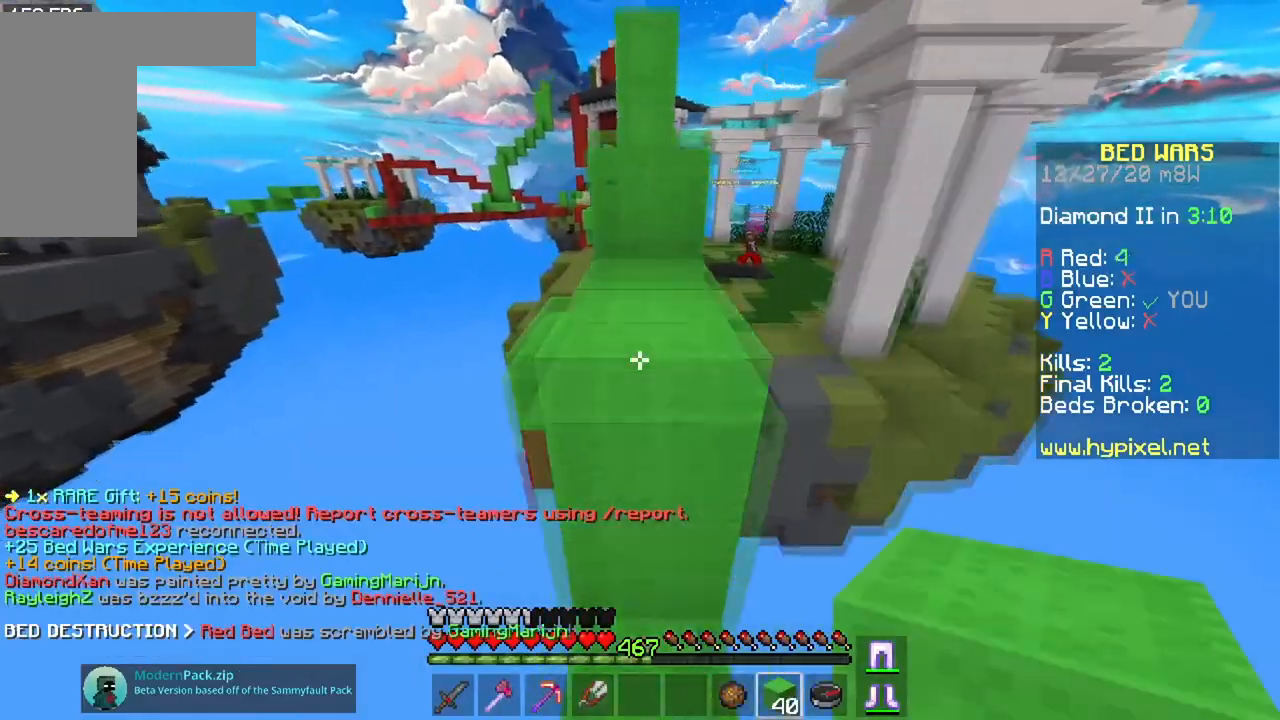
{"keys": ["space", "w"], "mouse": [], "events": [[233, "space", "up"], [350, "space", "down"]]}
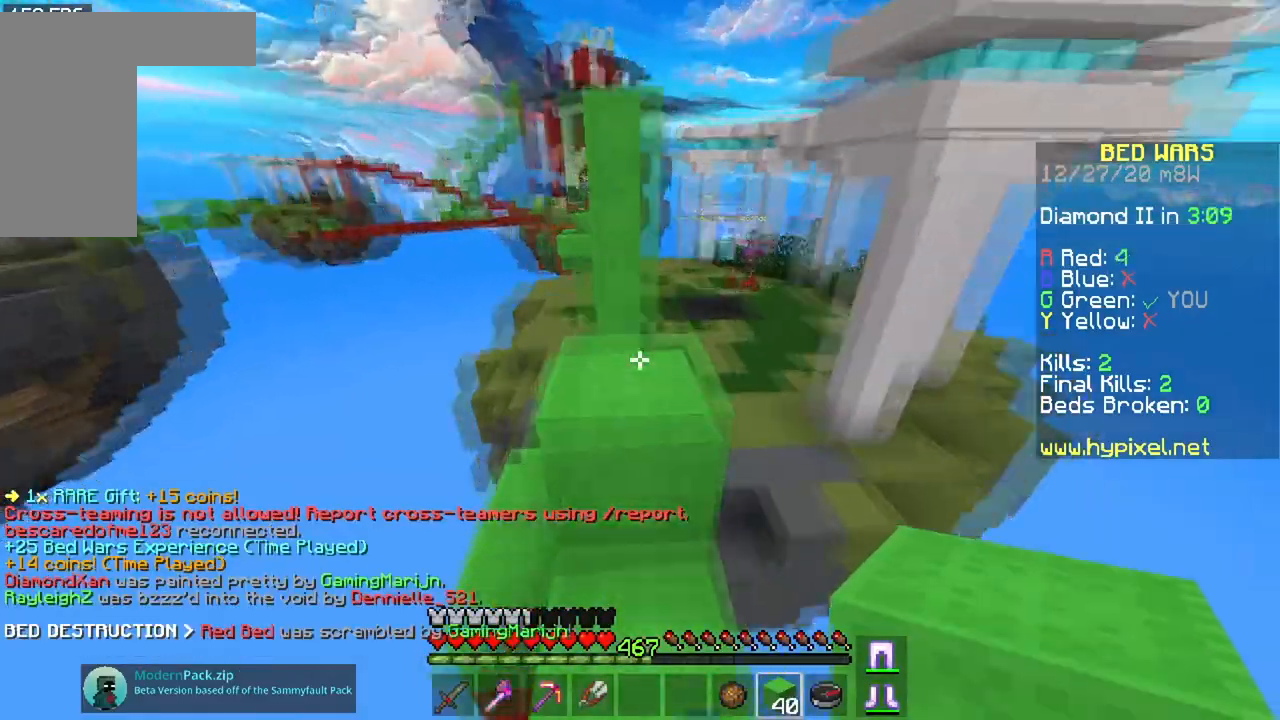
{"keys": ["space", "w"], "mouse": [], "events": [[134, "space", "up"], [334, "space", "down"]]}
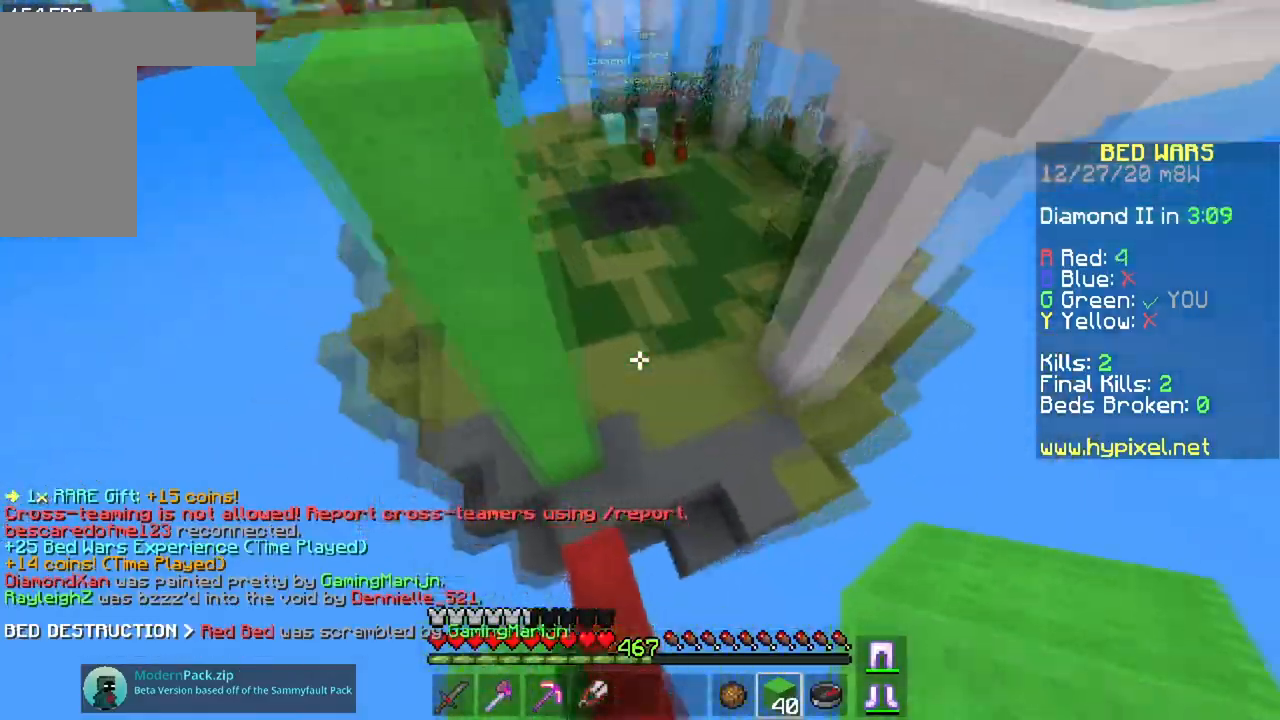
{"keys": ["w"], "mouse": ["right"], "events": [[33, "space", "up"], [50, "d", "down"], [216, "d", "up"], [383, "mouse_right", "down"]]}
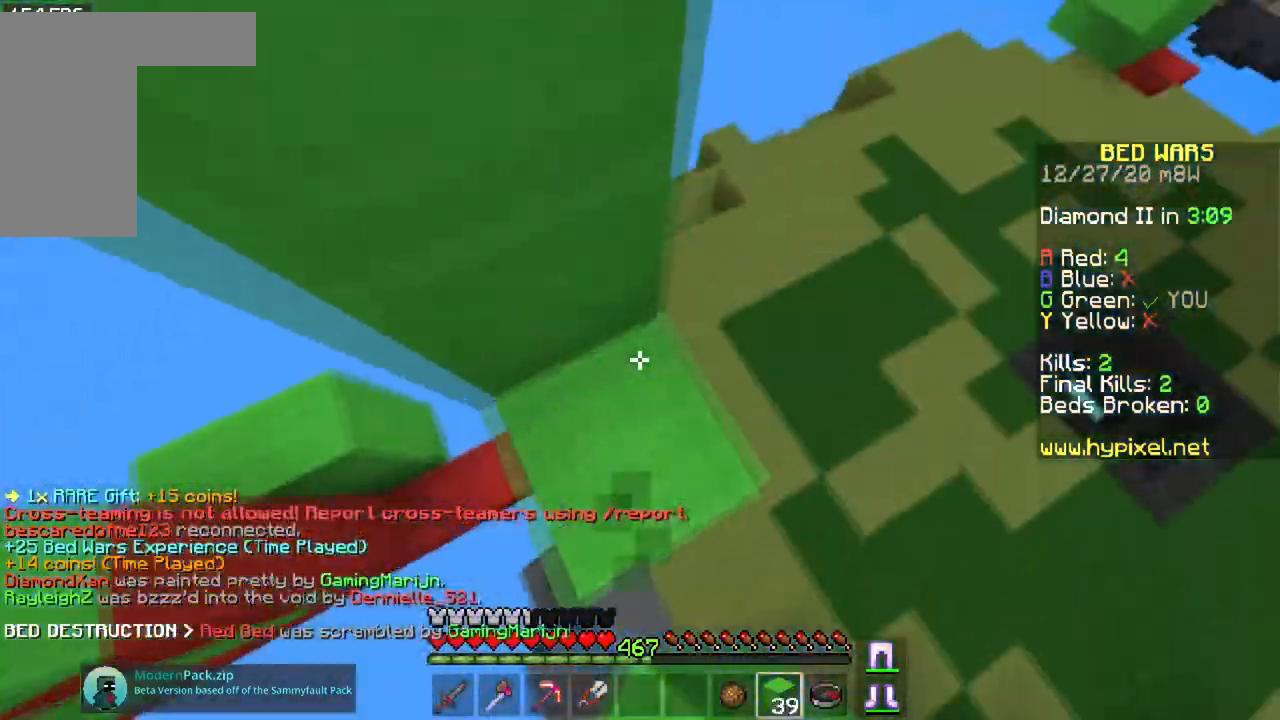
{"keys": ["w"], "mouse": [], "events": [[100, "mouse_right", "up"], [300, "mouse_left", "down"], [417, "mouse_left", "up"]]}
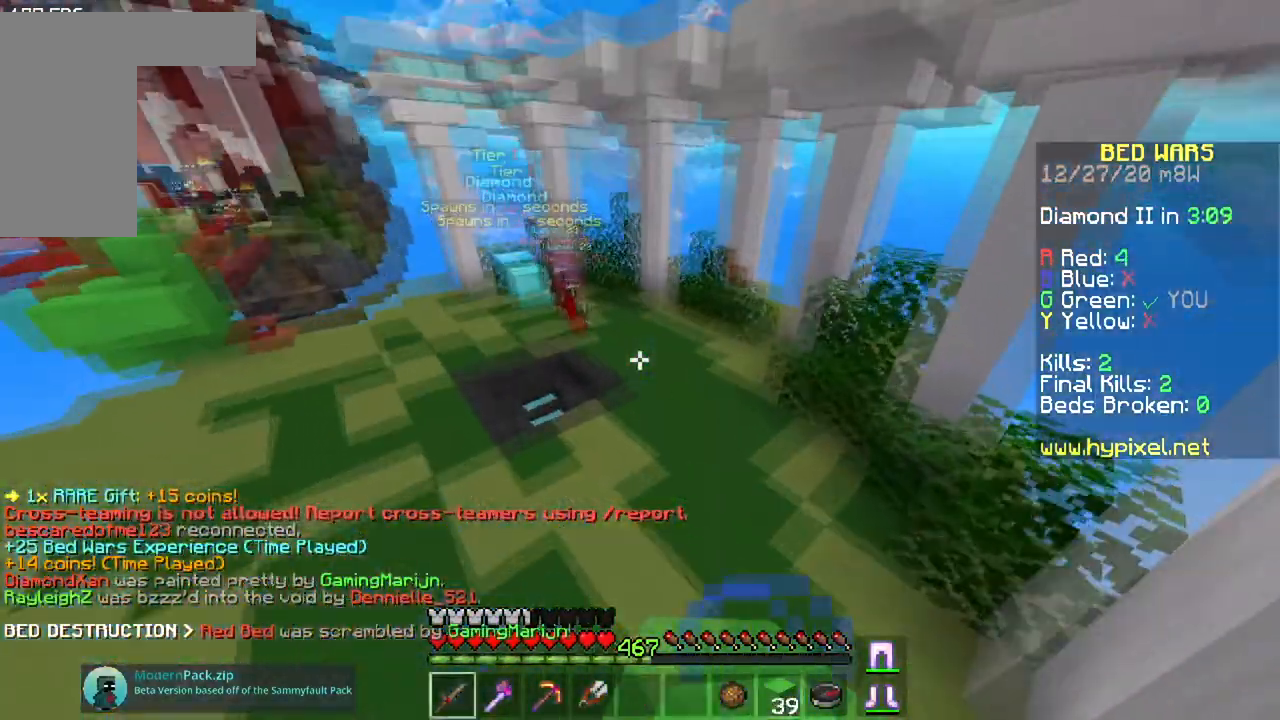
{"keys": ["d", "w"], "mouse": ["left"], "events": [[50, "mouse_left", "down"], [367, "d", "down"]]}
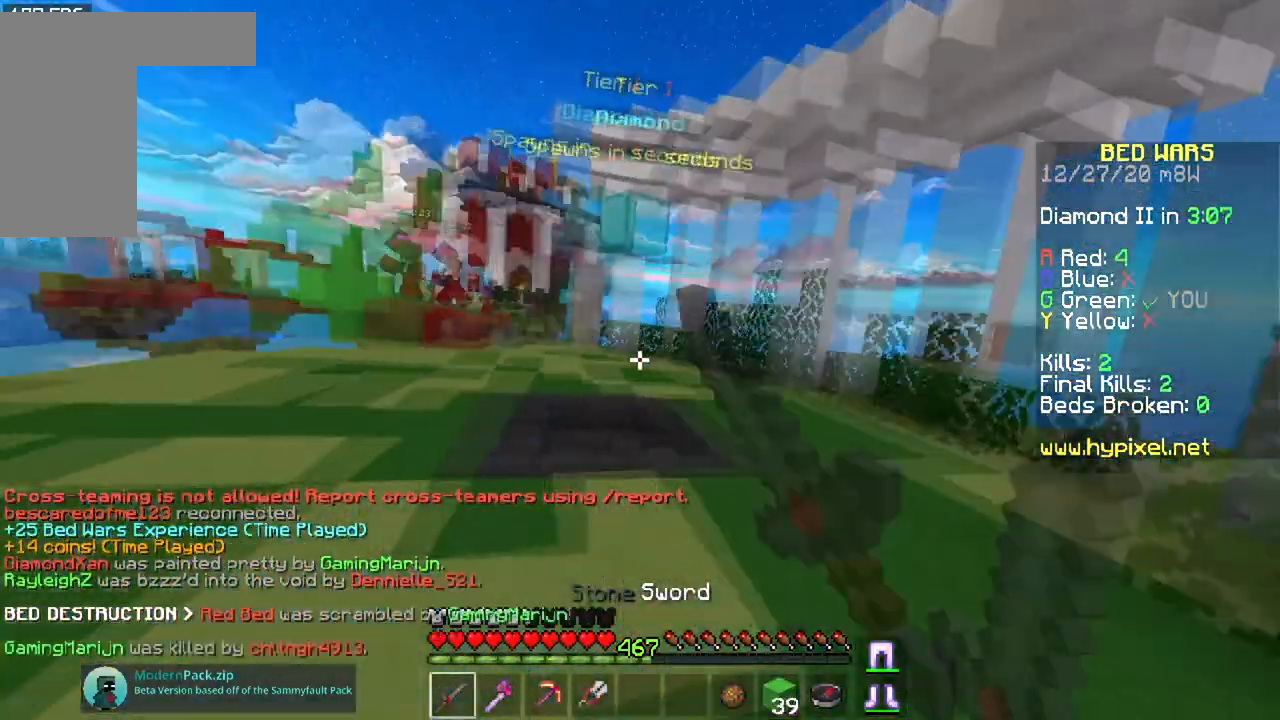
{"keys": ["space", "w"], "mouse": [], "events": [[150, "d", "up"], [317, "a", "down"], [434, "mouse_left", "up"], [467, "space", "down"], [484, "a", "up"]]}
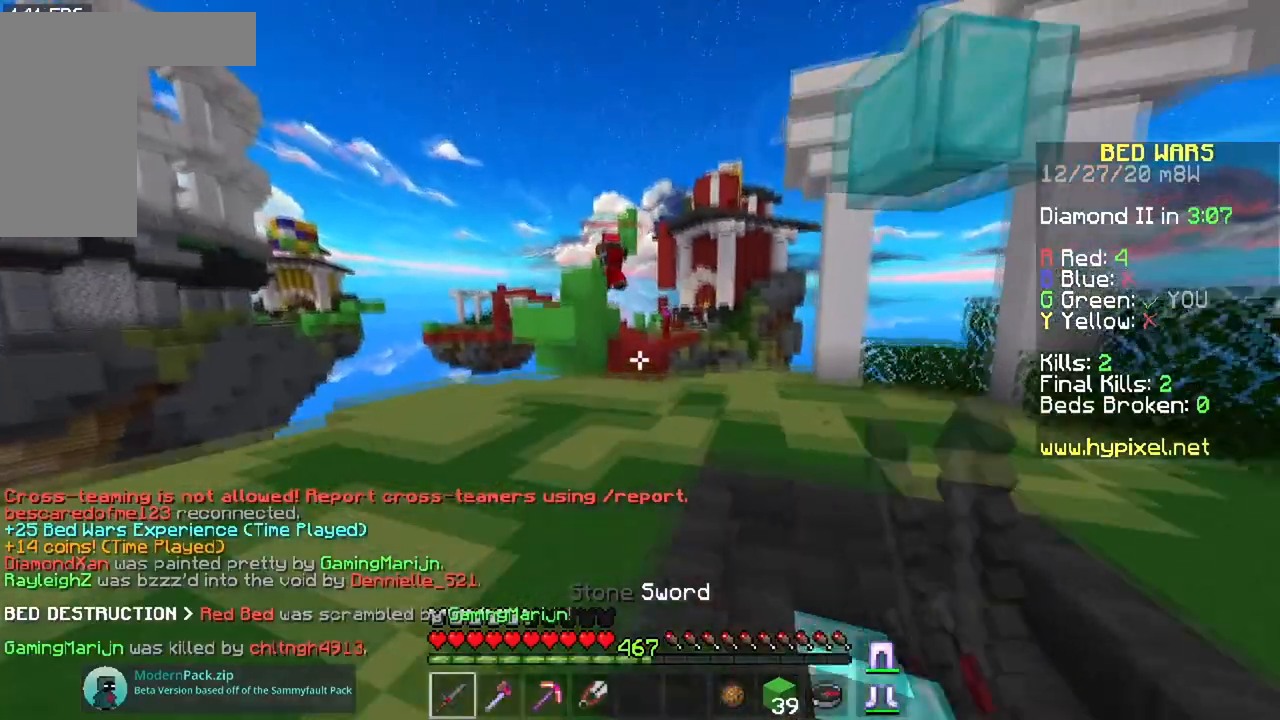
{"keys": ["space", "w"], "mouse": [], "events": []}
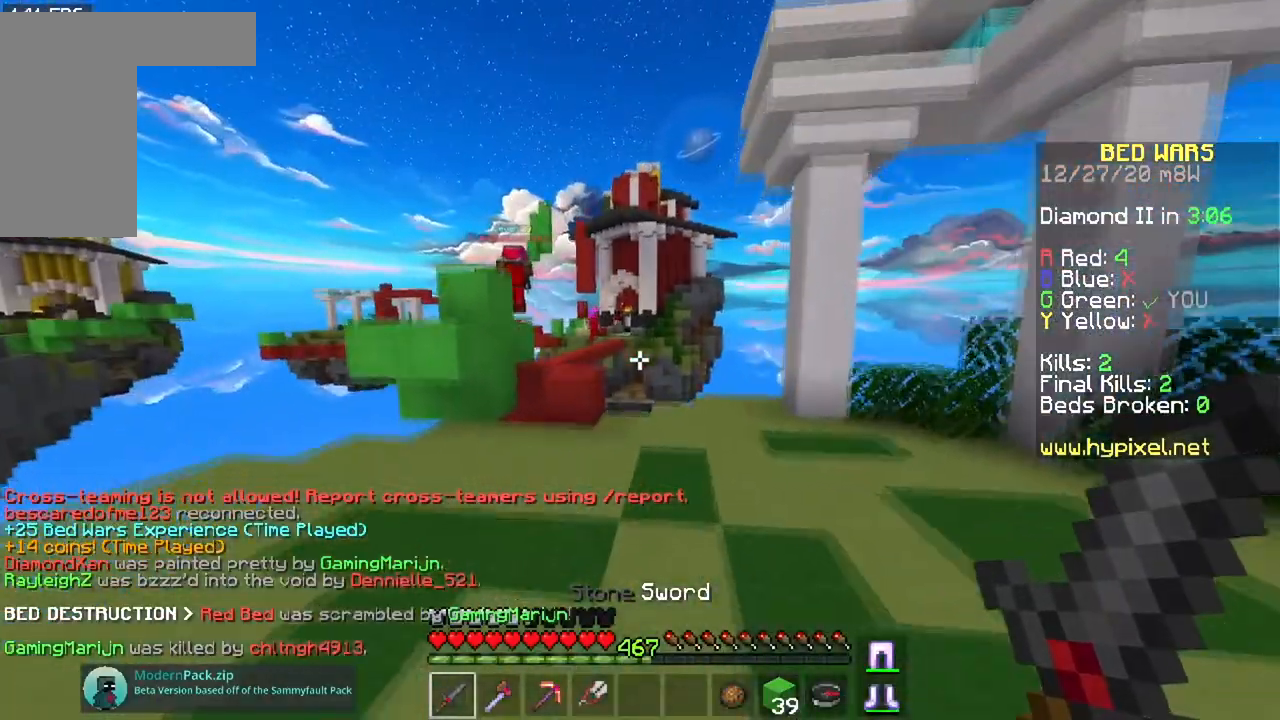
{"keys": ["w"], "mouse": [], "events": [[67, "d", "down"], [400, "space", "up"], [484, "d", "up"]]}
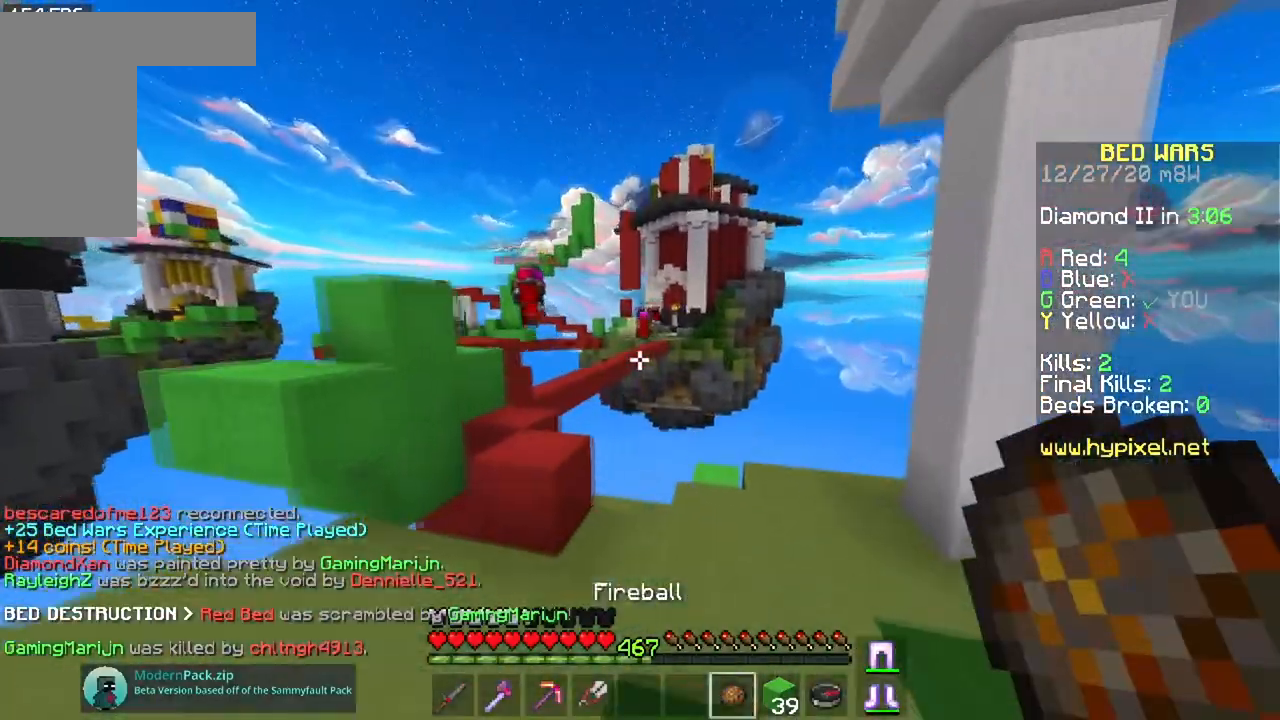
{"keys": ["a", "w"], "mouse": ["right"], "events": [[233, "w", "up"], [367, "mouse_right", "down"], [450, "a", "down"], [467, "w", "down"]]}
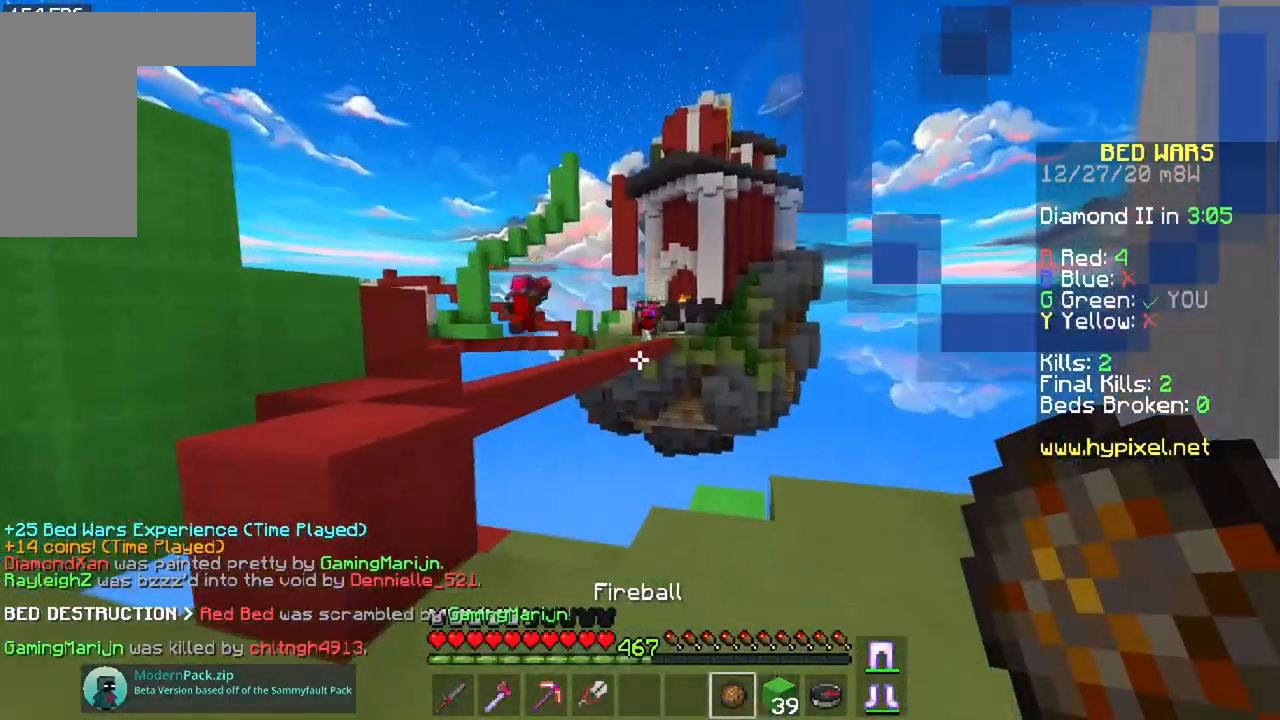
{"keys": ["a", "w"], "mouse": [], "events": [[50, "mouse_right", "up"], [150, "space", "down"], [417, "space", "up"]]}
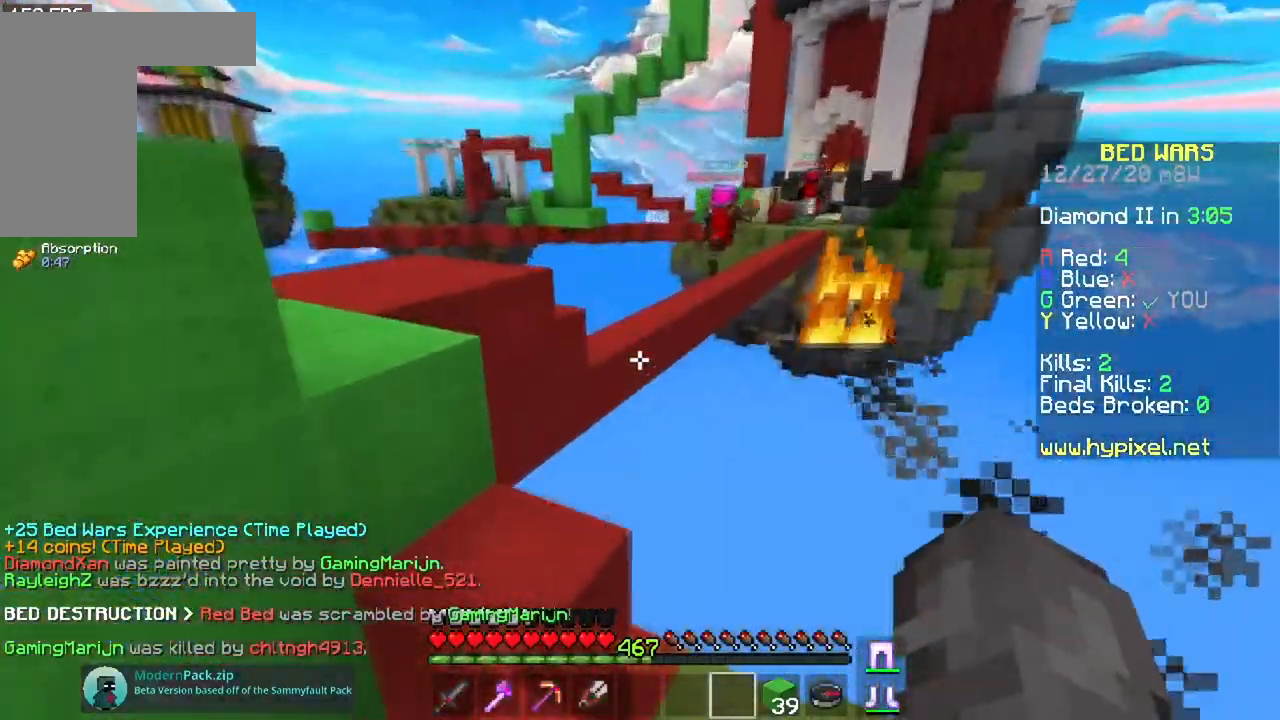
{"keys": ["a"], "mouse": [], "events": [[100, "a", "up"], [383, "w", "up"], [400, "a", "down"]]}
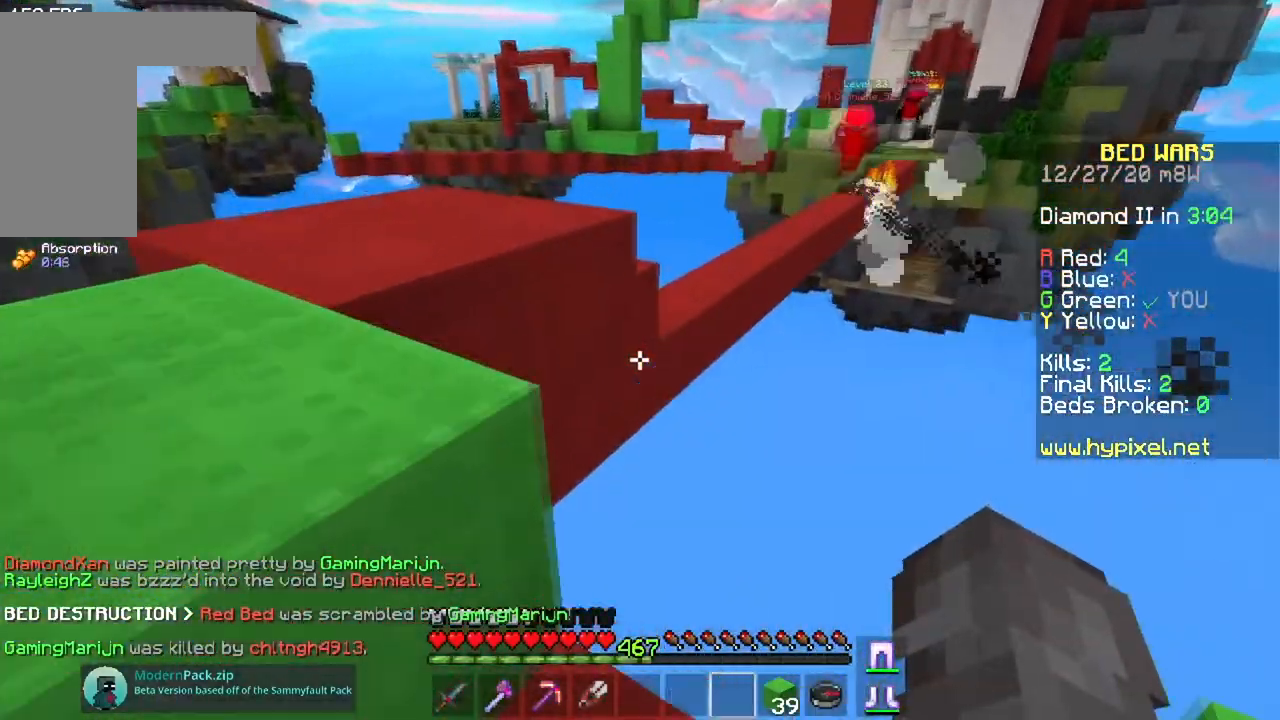
{"keys": ["a", "w"], "mouse": [], "events": [[117, "w", "down"], [217, "space", "down"], [501, "space", "up"]]}